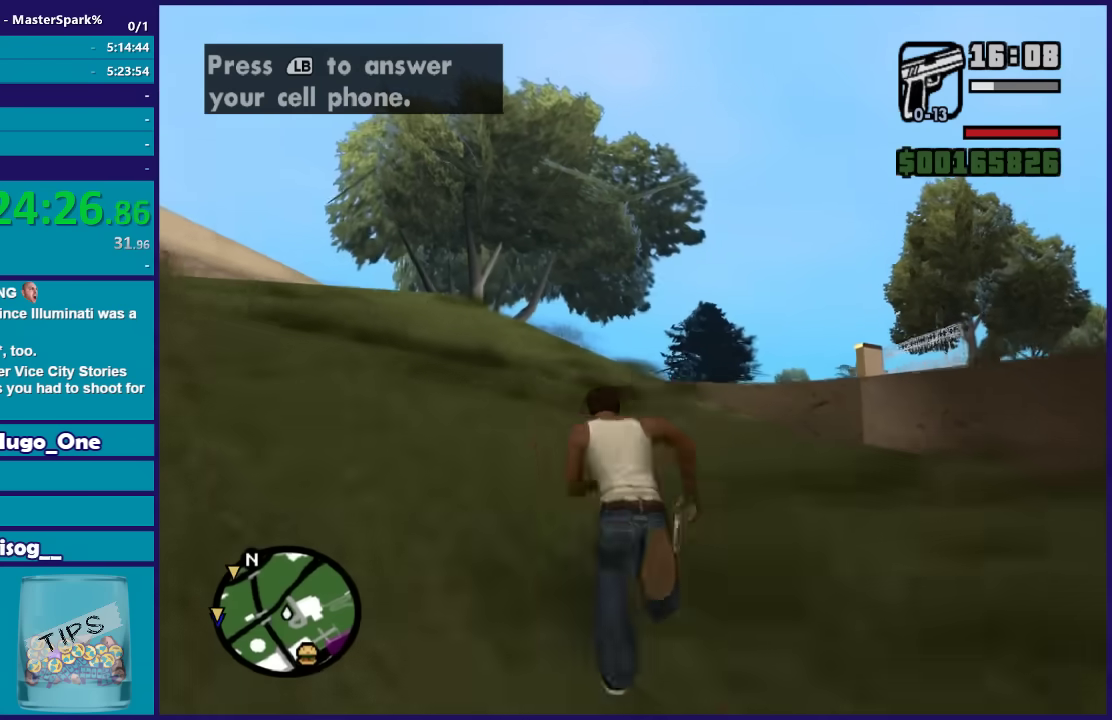
Gameplay with a controller (Xbox layout); each line is a JSON object with the inputs held at the frame after it. "events" lists button and stick changes between this image and that frame as [ms after this image, input, new state], when the widget could be followed in between.
{"buttons": ["A"], "left_stick": "up", "right_stick": "center", "events": [[100, "A", "down"], [200, "A", "up"], [301, "A", "down"], [401, "A", "up"], [501, "A", "down"]]}
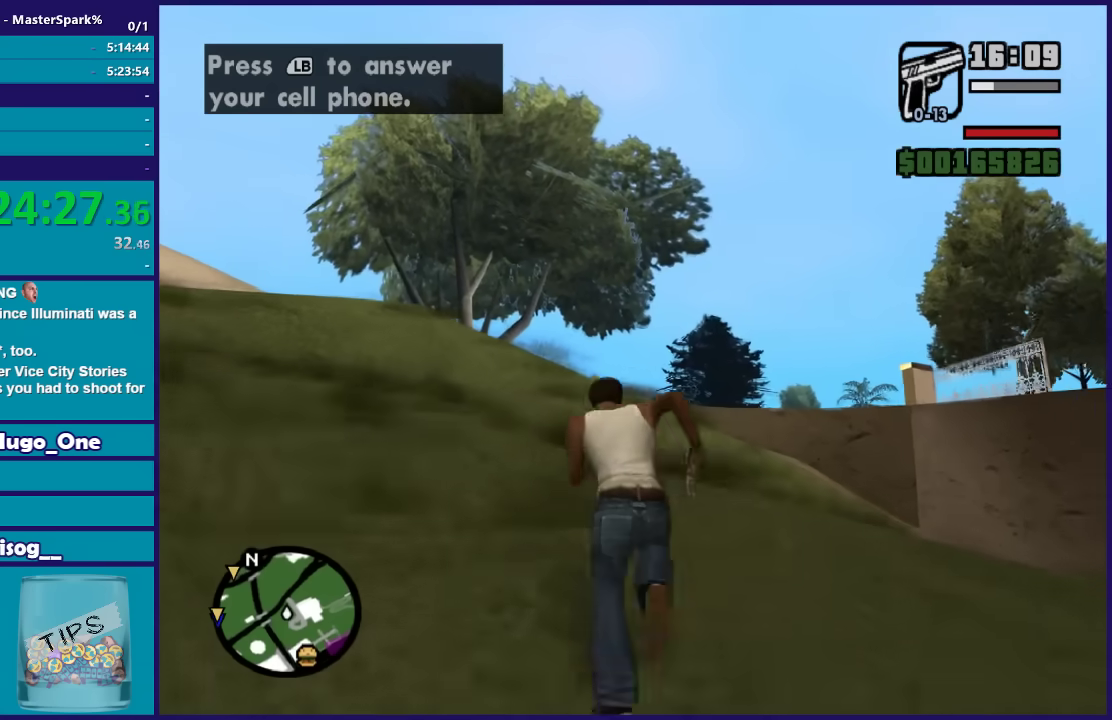
{"buttons": [], "left_stick": "up", "right_stick": "center", "events": [[100, "A", "up"], [200, "A", "down"], [300, "A", "up"], [400, "A", "down"], [500, "A", "up"]]}
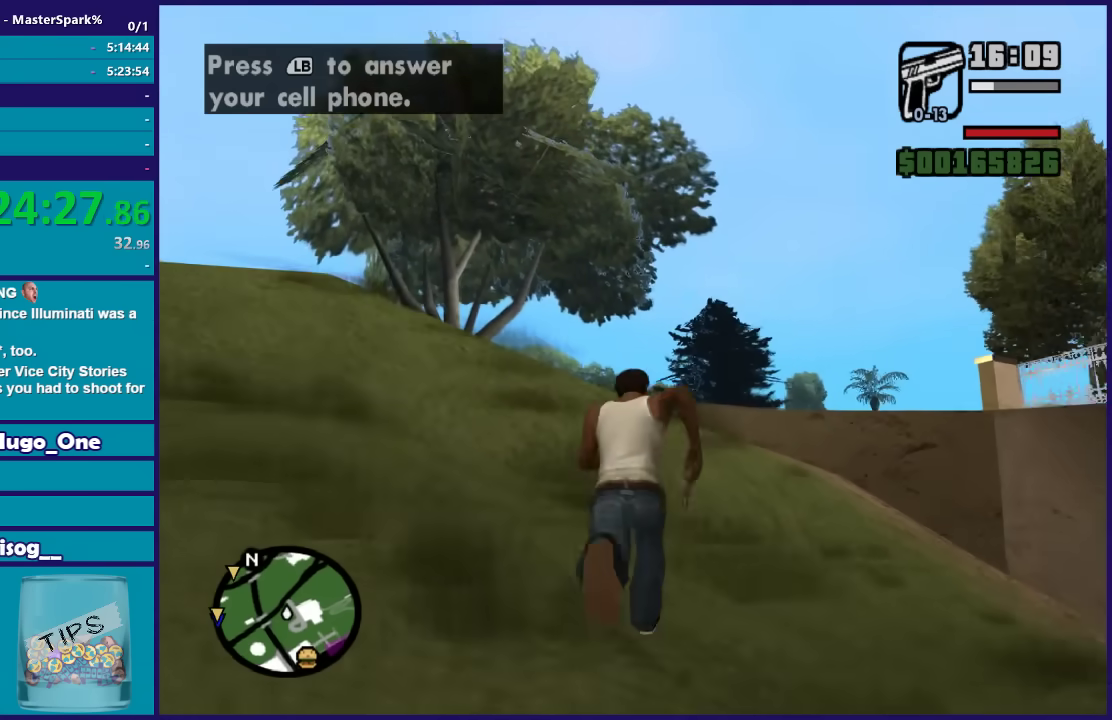
{"buttons": ["A"], "left_stick": "up", "right_stick": "center", "events": [[100, "A", "down"], [200, "A", "up"], [301, "A", "down"], [401, "A", "up"], [501, "A", "down"]]}
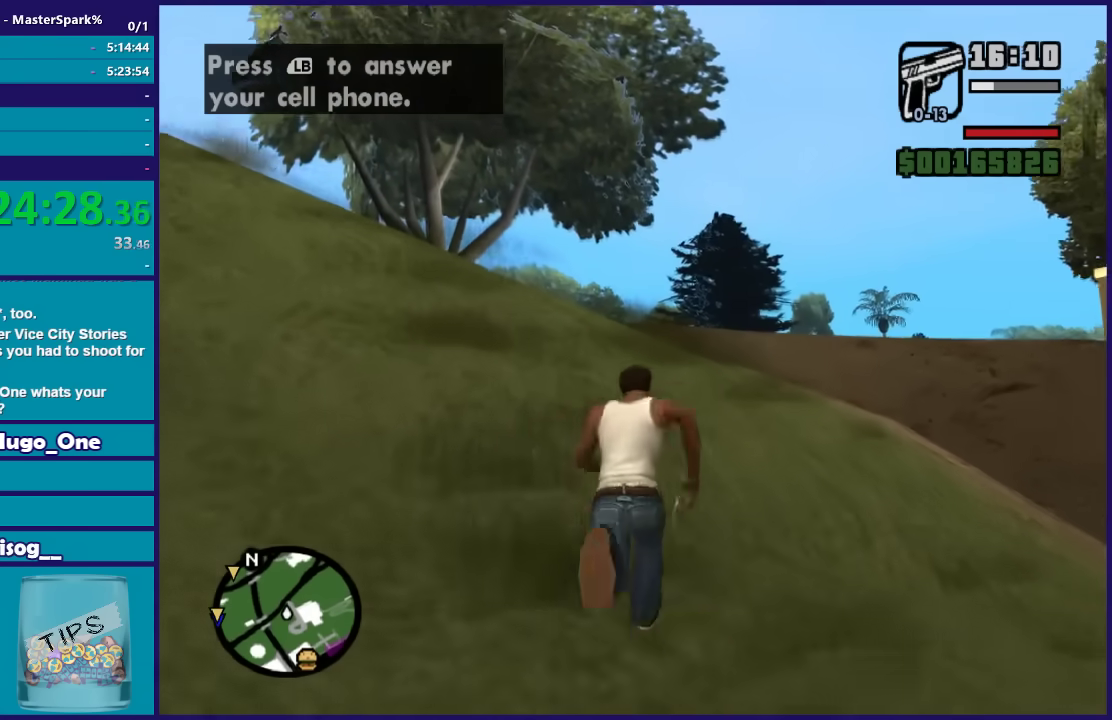
{"buttons": [], "left_stick": "up", "right_stick": "center", "events": [[100, "A", "up"], [167, "A", "down"], [267, "A", "up"], [367, "A", "down"], [467, "A", "up"]]}
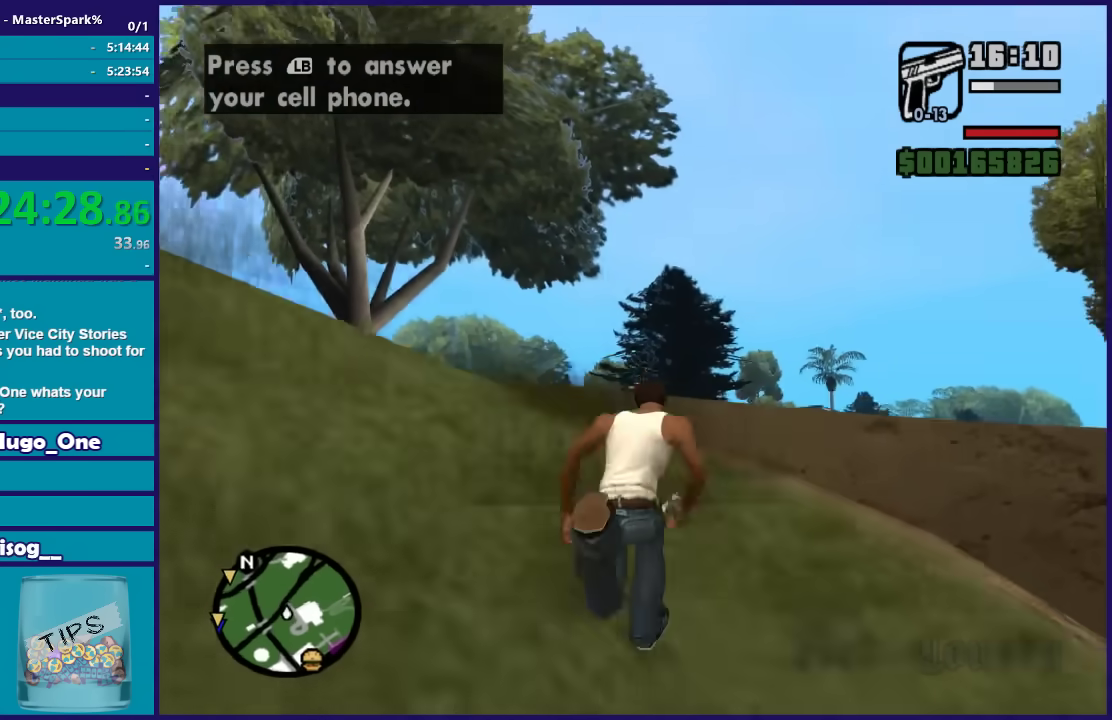
{"buttons": ["A"], "left_stick": "up-right", "right_stick": "center", "events": [[67, "A", "down"], [167, "A", "up"], [267, "A", "down"], [334, "A", "up"], [401, "left_stick", "up-right"], [434, "A", "down"]]}
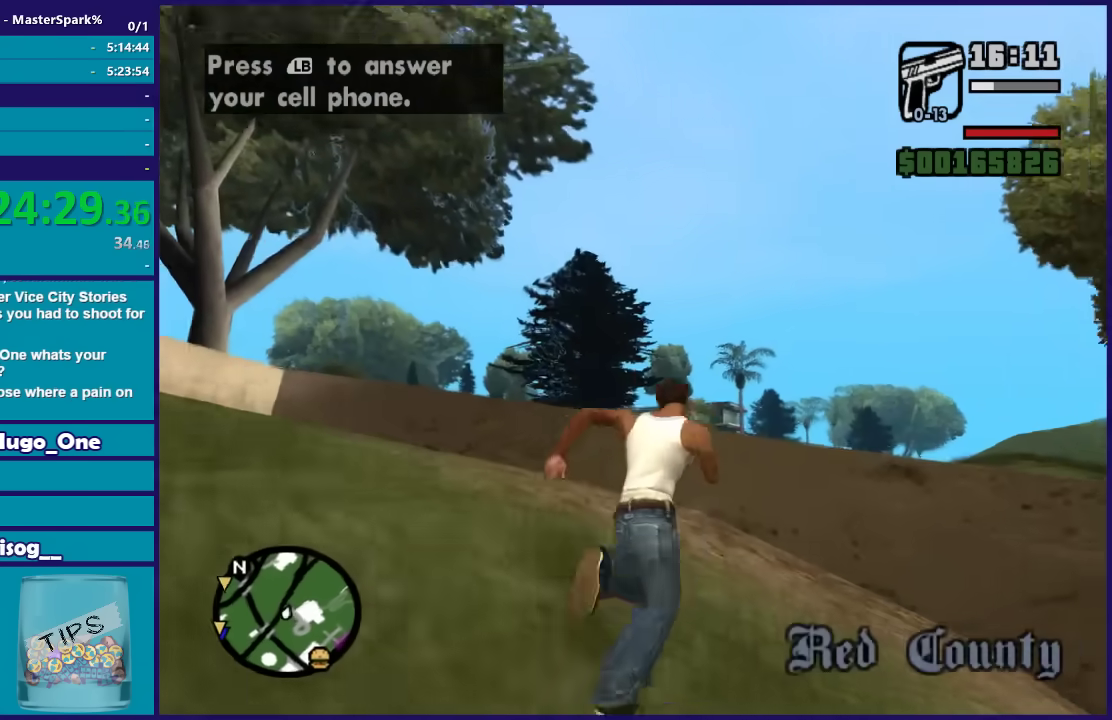
{"buttons": ["X"], "left_stick": "center", "right_stick": "center", "events": [[33, "A", "up"], [100, "A", "down"], [167, "left_stick", "up"], [267, "X", "down"], [300, "A", "up"], [400, "X", "up"], [467, "X", "down"], [500, "left_stick", "center"]]}
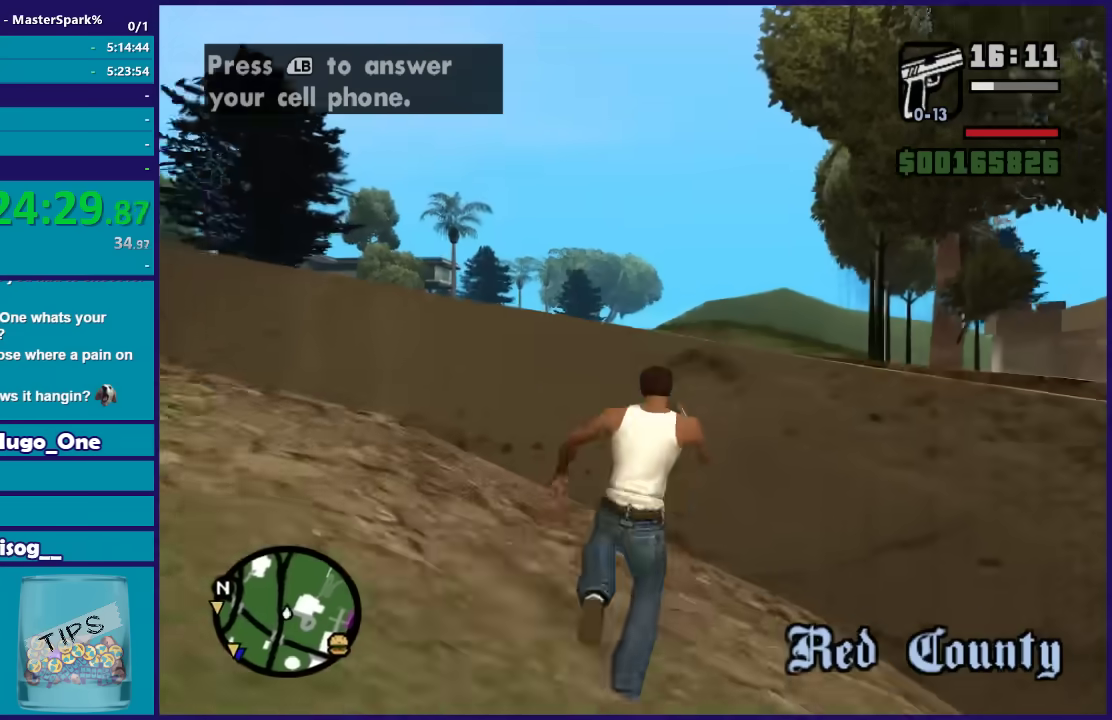
{"buttons": ["X"], "left_stick": "center", "right_stick": "center", "events": [[134, "X", "up"], [200, "X", "down"], [367, "X", "up"], [434, "X", "down"]]}
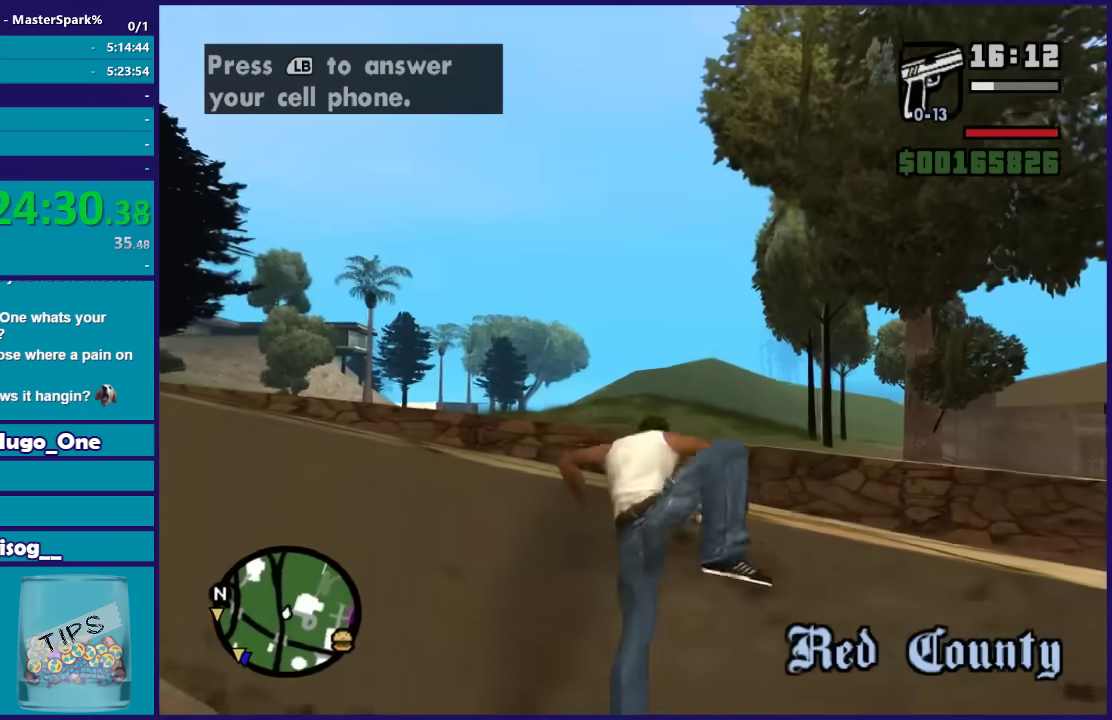
{"buttons": [], "left_stick": "up-right", "right_stick": "down-right", "events": [[33, "X", "up"], [133, "X", "down"], [233, "X", "up"], [233, "left_stick", "up-right"], [400, "right_stick", "right"], [500, "right_stick", "down-right"]]}
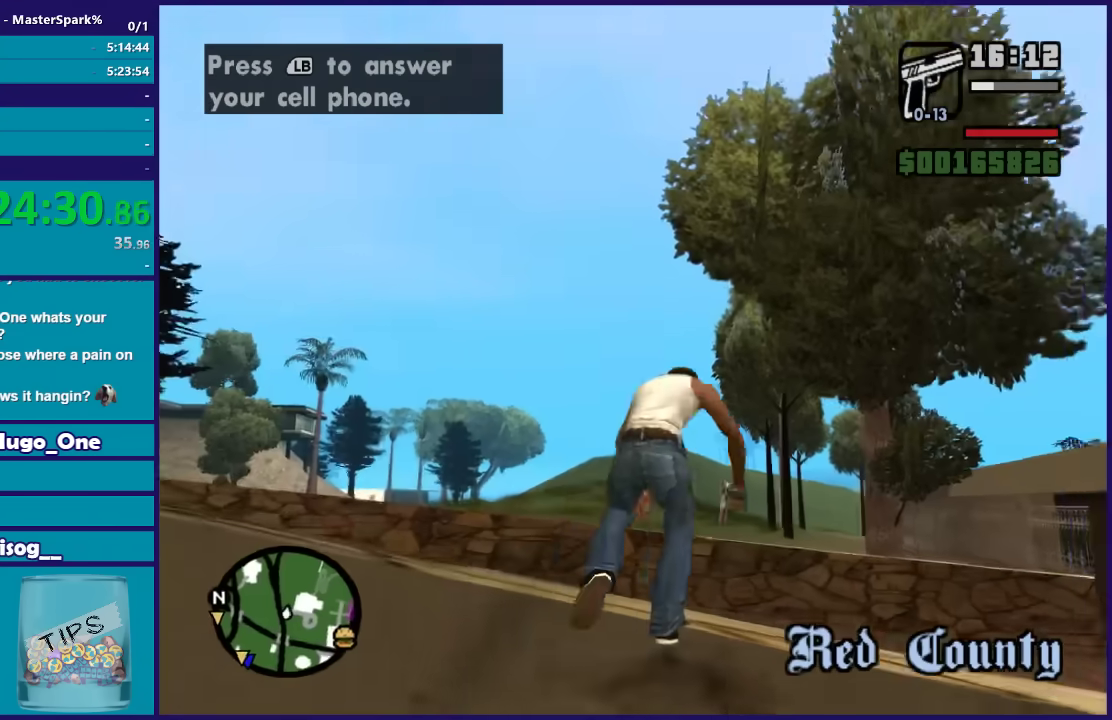
{"buttons": [], "left_stick": "up-right", "right_stick": "down-right", "events": []}
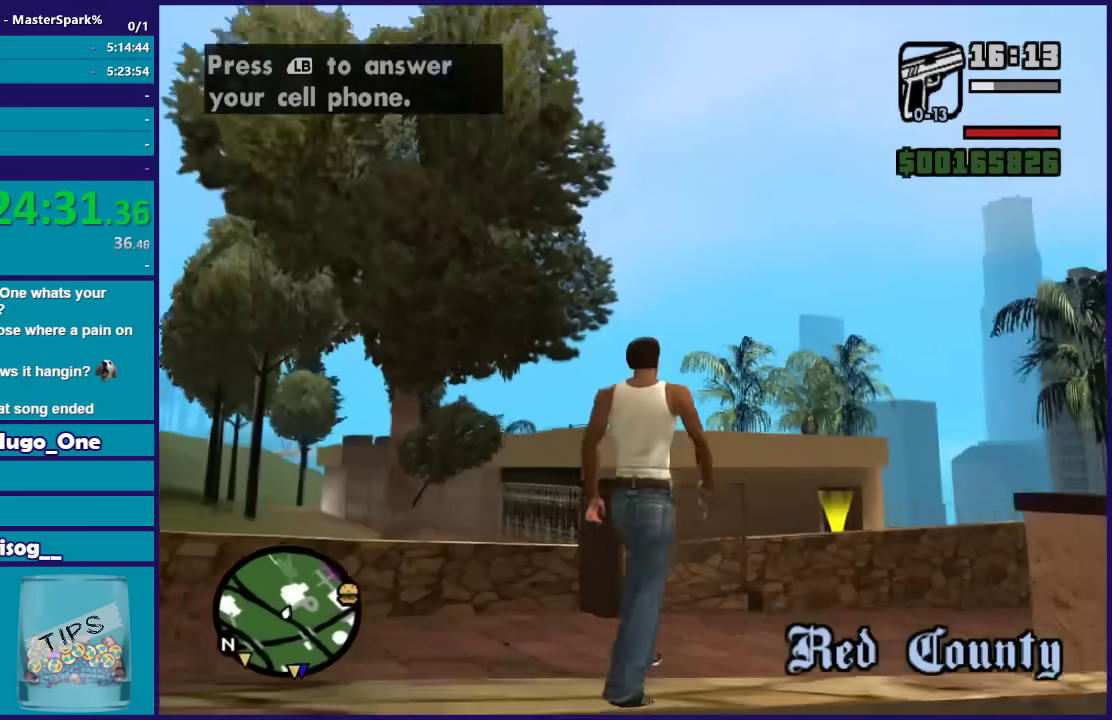
{"buttons": [], "left_stick": "up-right", "right_stick": "center", "events": [[233, "right_stick", "center"], [300, "A", "down"], [467, "A", "up"]]}
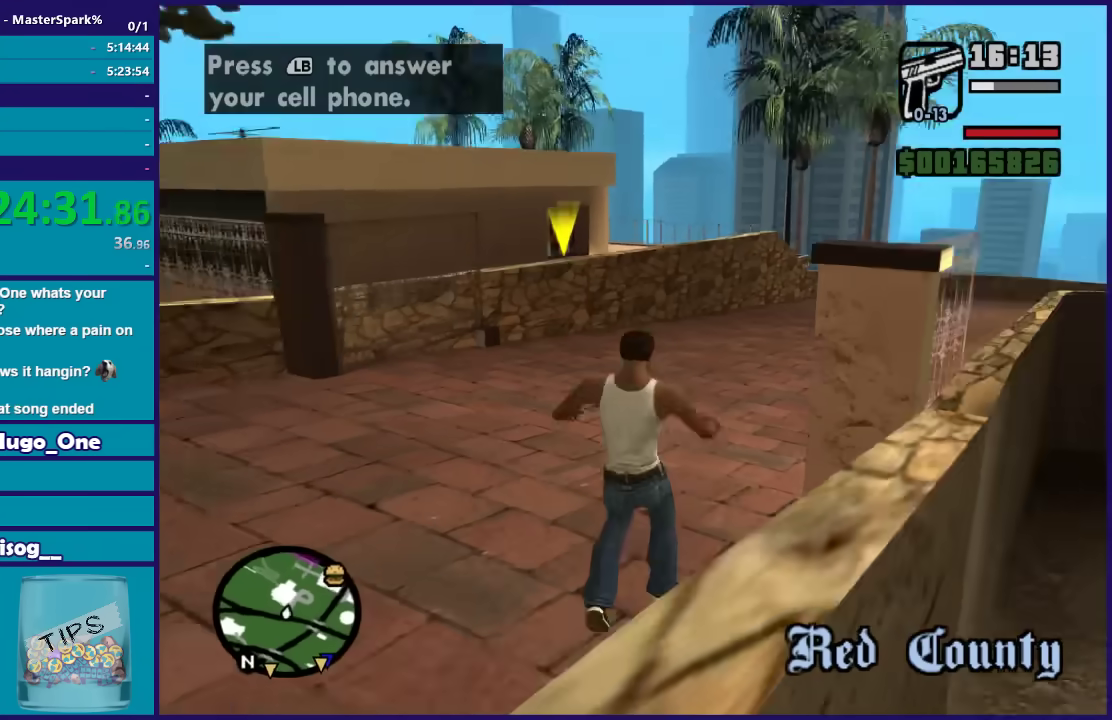
{"buttons": ["A"], "left_stick": "up", "right_stick": "center", "events": [[34, "A", "down"], [134, "A", "up"], [234, "A", "down"], [267, "left_stick", "up"], [334, "A", "up"], [434, "A", "down"]]}
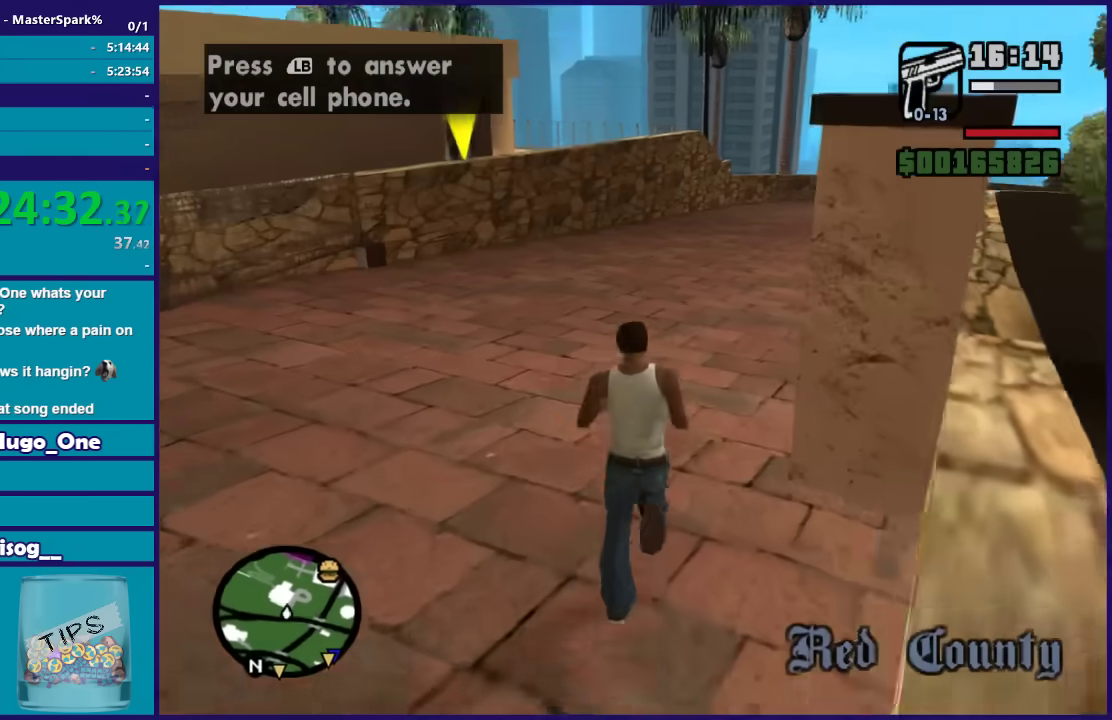
{"buttons": ["A"], "left_stick": "up", "right_stick": "center", "events": [[33, "A", "up"], [100, "A", "down"], [233, "A", "up"], [300, "A", "down"], [434, "A", "up"], [500, "A", "down"]]}
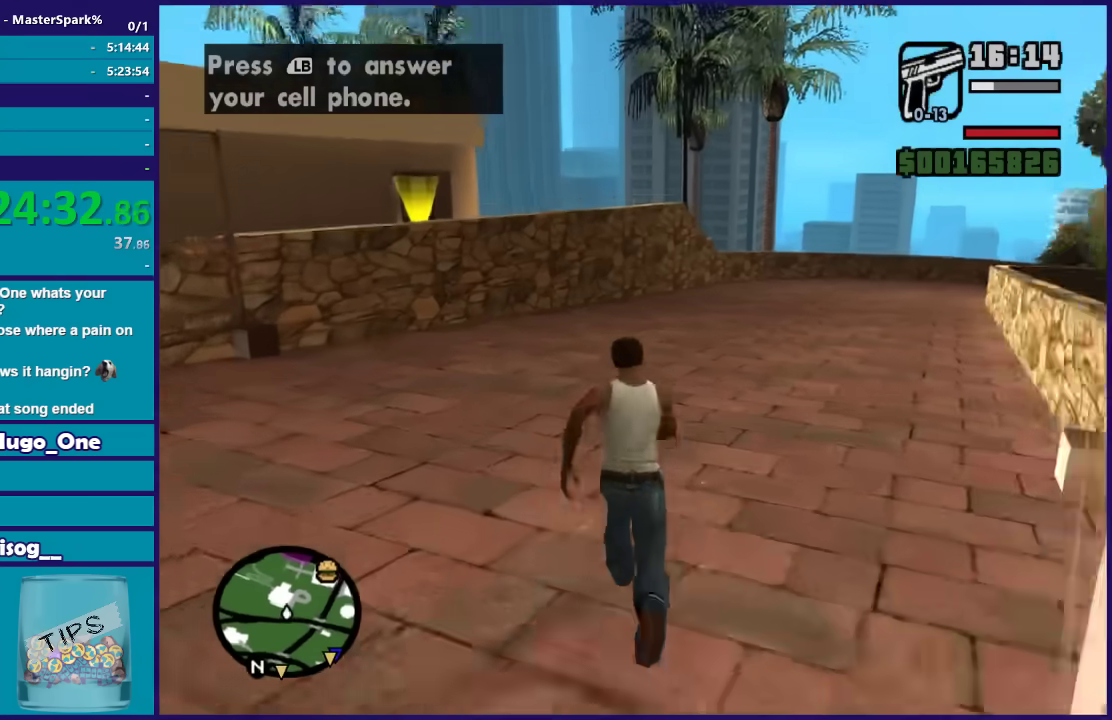
{"buttons": ["A", "X"], "left_stick": "up-left", "right_stick": "center", "events": [[134, "A", "up"], [200, "A", "down"], [234, "left_stick", "up-left"], [301, "A", "up"], [367, "A", "down"], [501, "X", "down"]]}
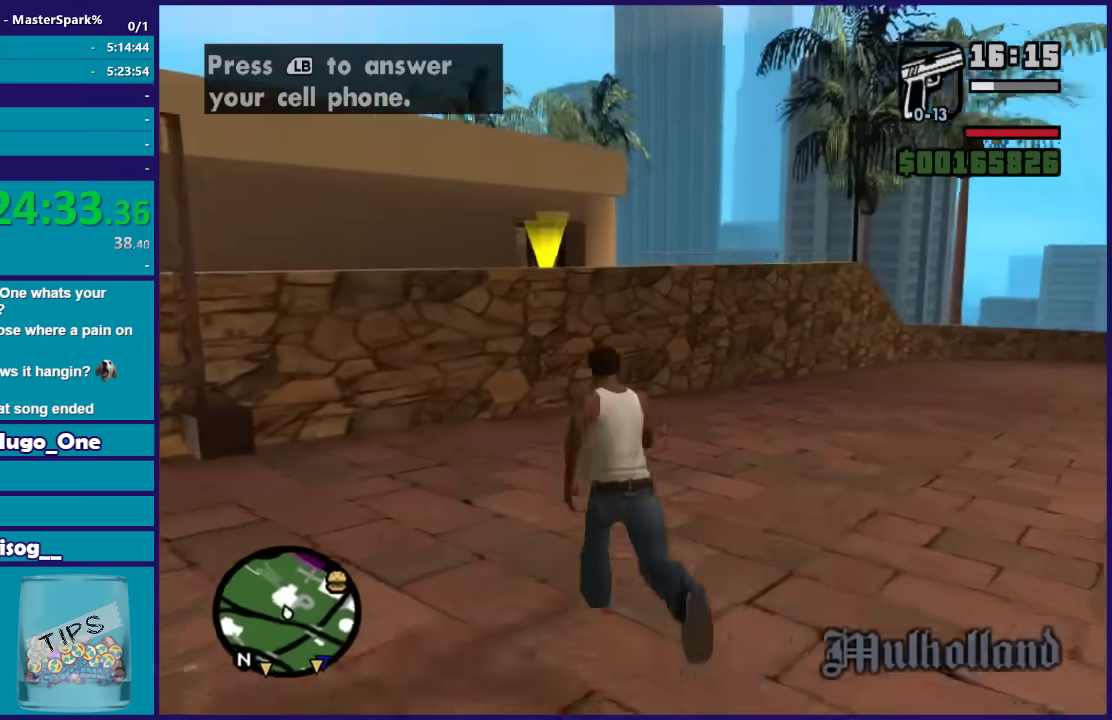
{"buttons": ["X"], "left_stick": "center", "right_stick": "center", "events": [[33, "A", "up"], [133, "left_stick", "center"], [167, "X", "up"], [233, "X", "down"], [367, "X", "up"], [434, "X", "down"]]}
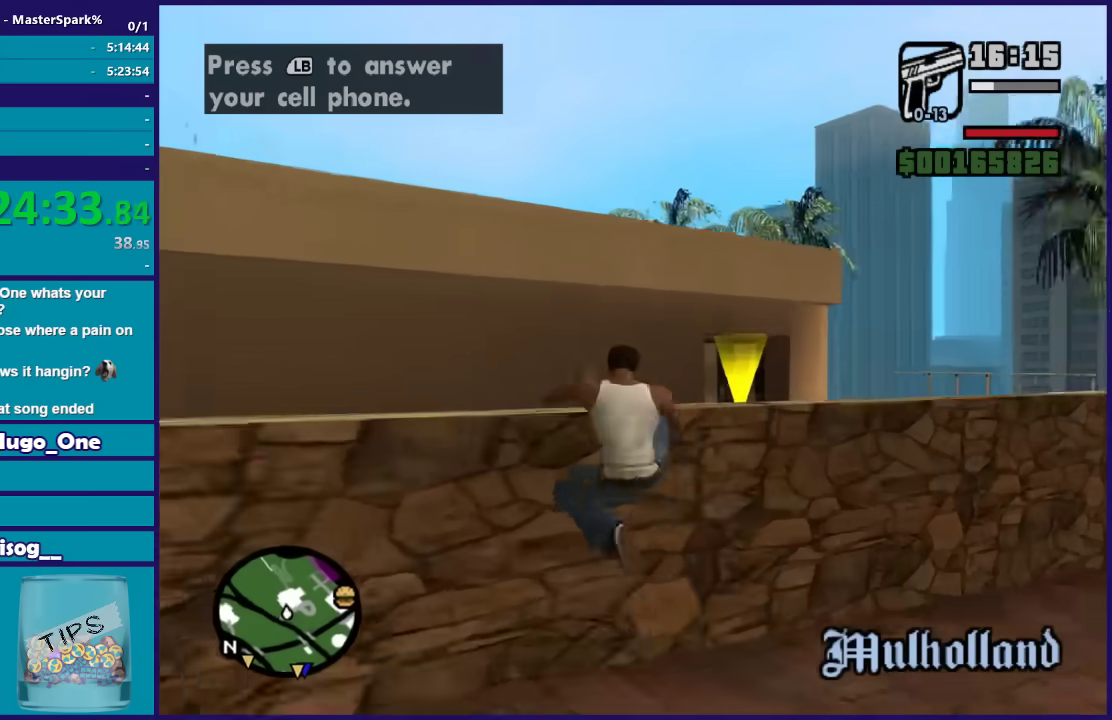
{"buttons": [], "left_stick": "center", "right_stick": "center", "events": [[34, "X", "up"], [134, "X", "down"], [267, "X", "up"], [334, "X", "down"], [434, "X", "up"]]}
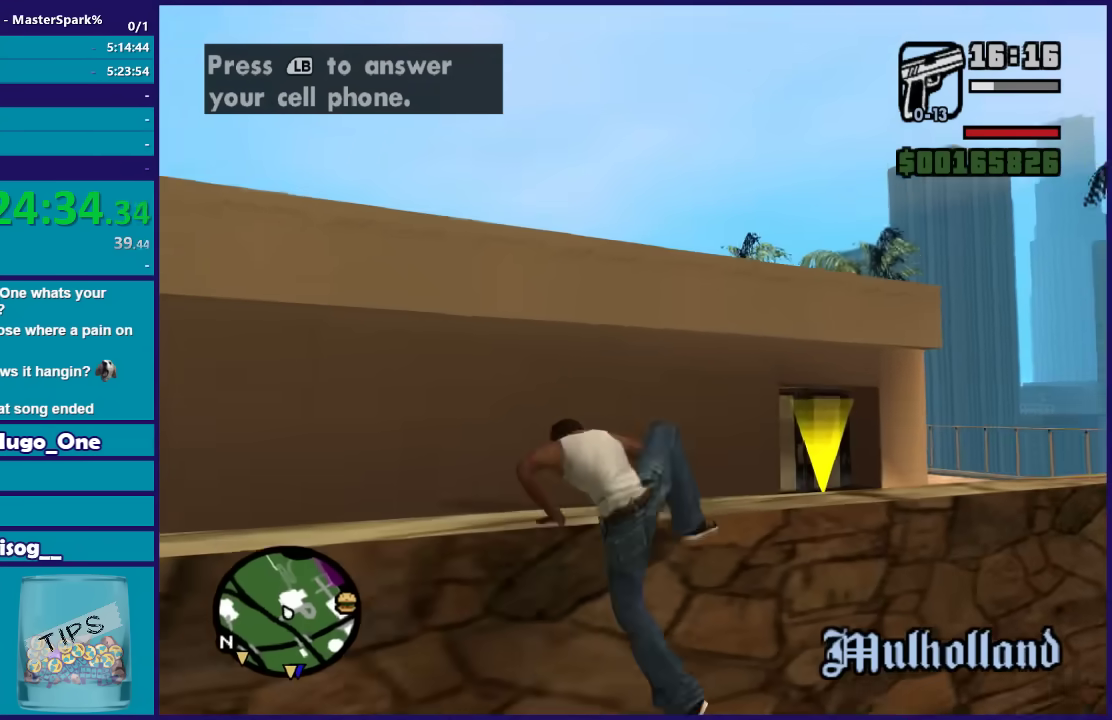
{"buttons": [], "left_stick": "up", "right_stick": "down-right", "events": [[34, "X", "down"], [34, "left_stick", "up"], [167, "X", "up"], [367, "right_stick", "down-right"]]}
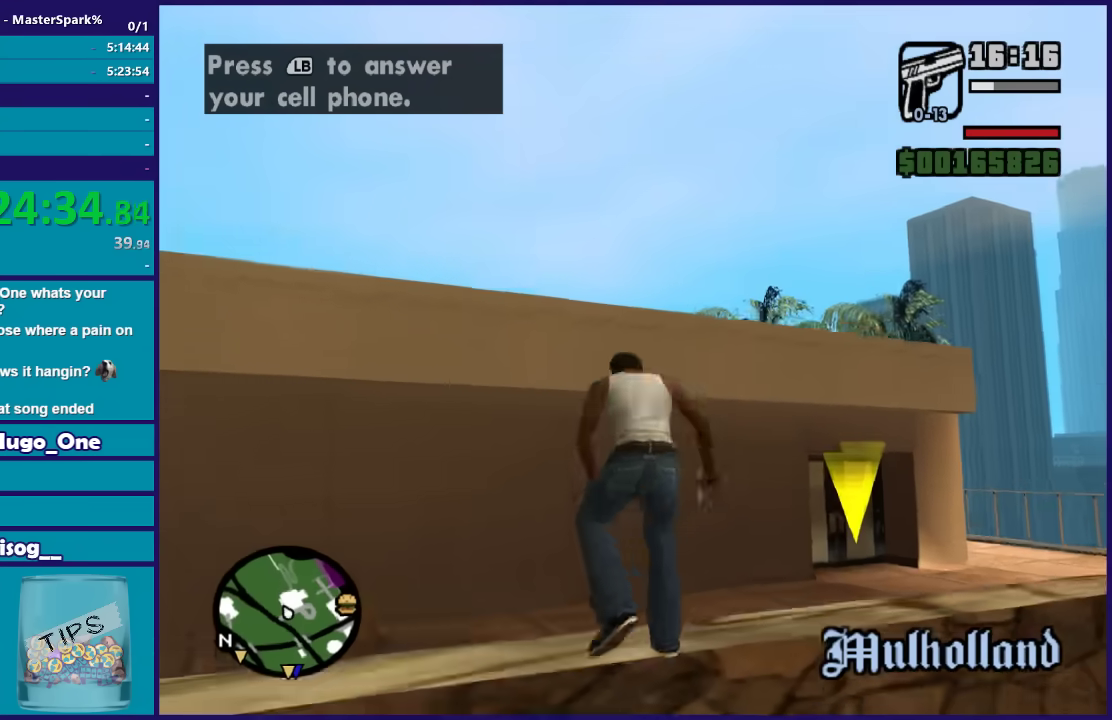
{"buttons": [], "left_stick": "up", "right_stick": "center", "events": [[467, "right_stick", "center"]]}
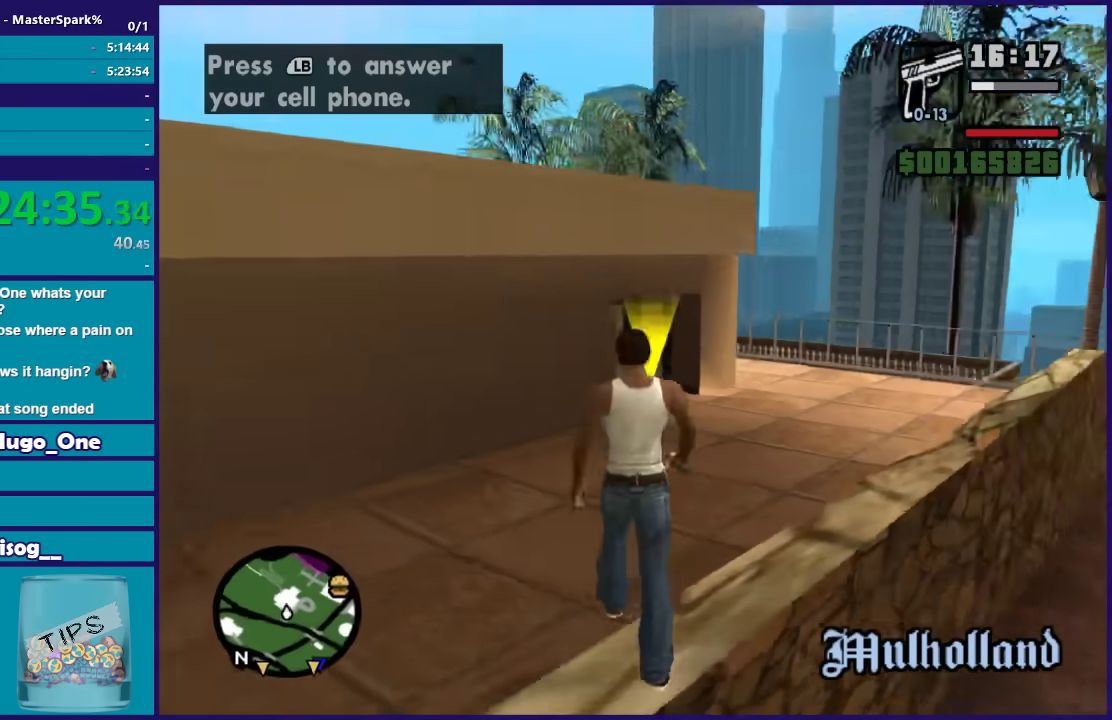
{"buttons": ["R2"], "left_stick": "up", "right_stick": "center", "events": [[267, "R2", "down"]]}
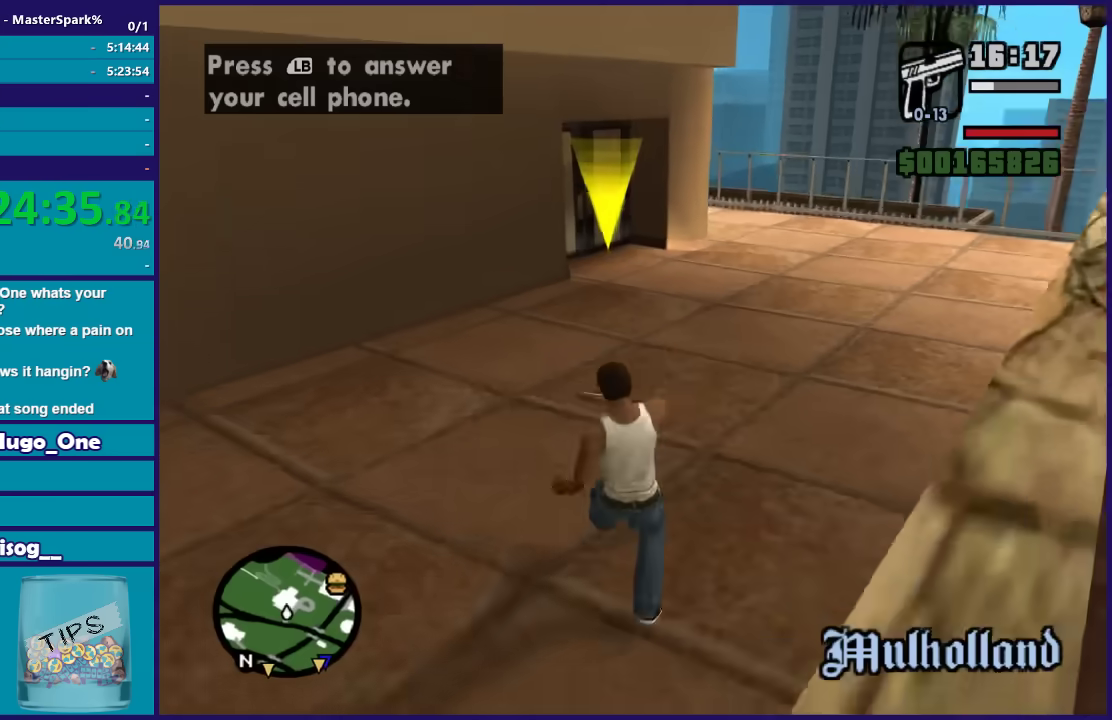
{"buttons": [], "left_stick": "up-right", "right_stick": "center", "events": [[67, "R2", "up"], [67, "left_stick", "up-right"]]}
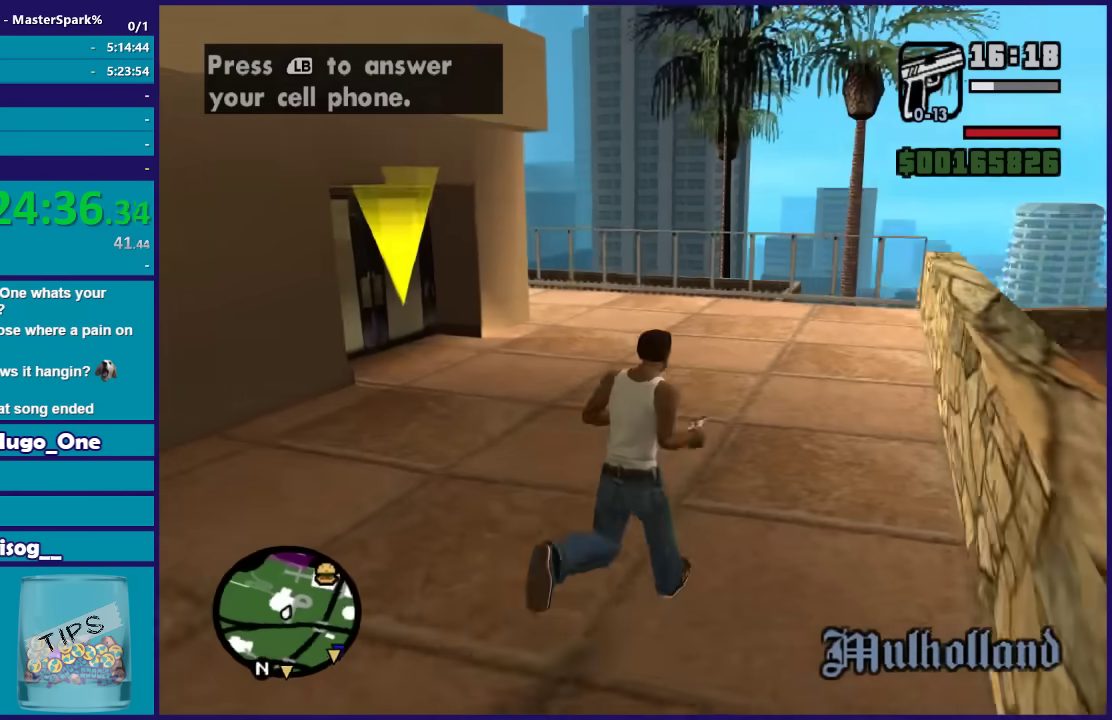
{"buttons": [], "left_stick": "center", "right_stick": "center", "events": [[34, "R2", "down"], [234, "left_stick", "center"], [301, "R2", "up"]]}
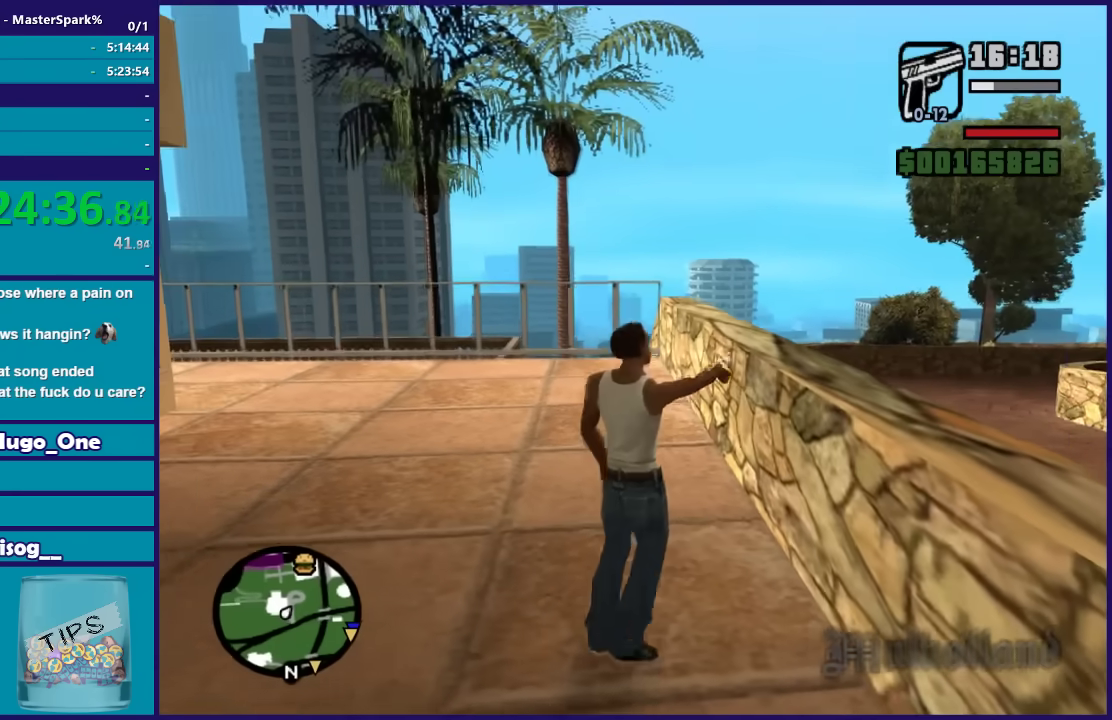
{"buttons": [], "left_stick": "up-left", "right_stick": "center", "events": [[334, "left_stick", "up-left"]]}
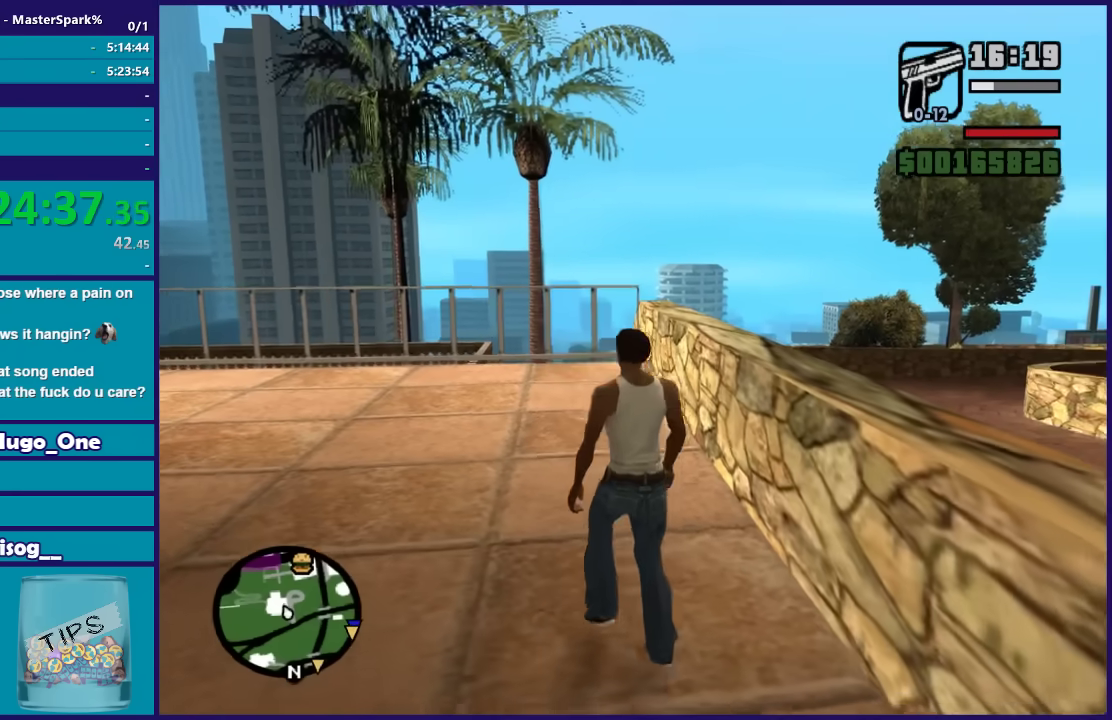
{"buttons": [], "left_stick": "center", "right_stick": "center", "events": [[134, "left_stick", "up"], [267, "left_stick", "center"]]}
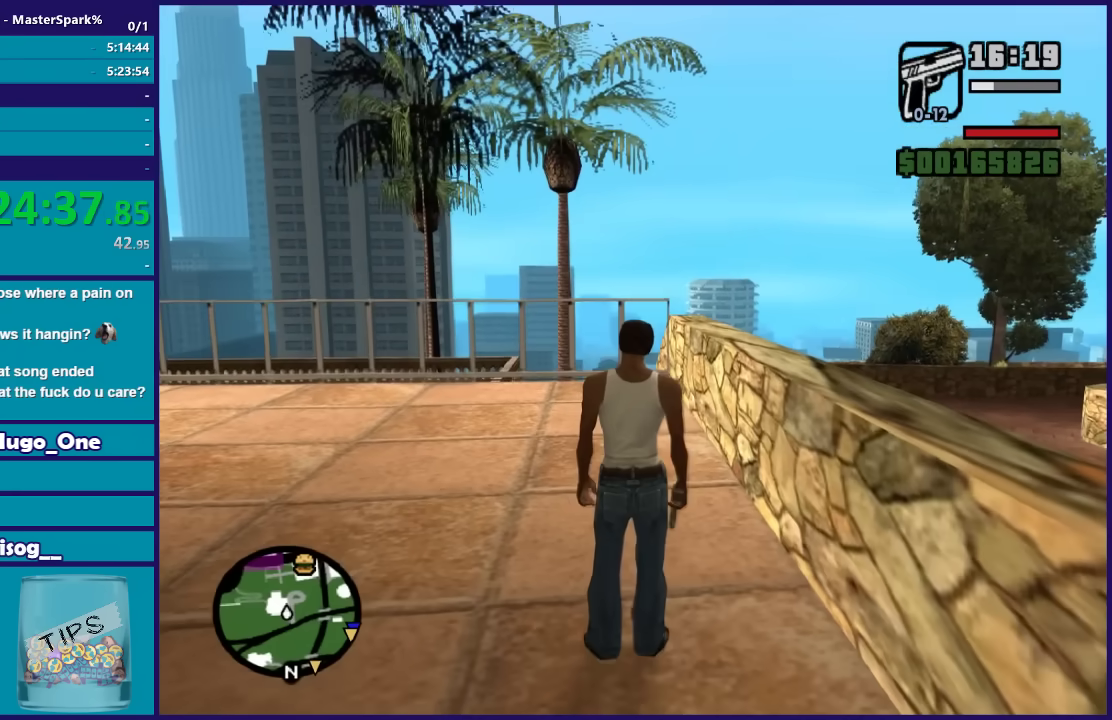
{"buttons": [], "left_stick": "center", "right_stick": "center", "events": []}